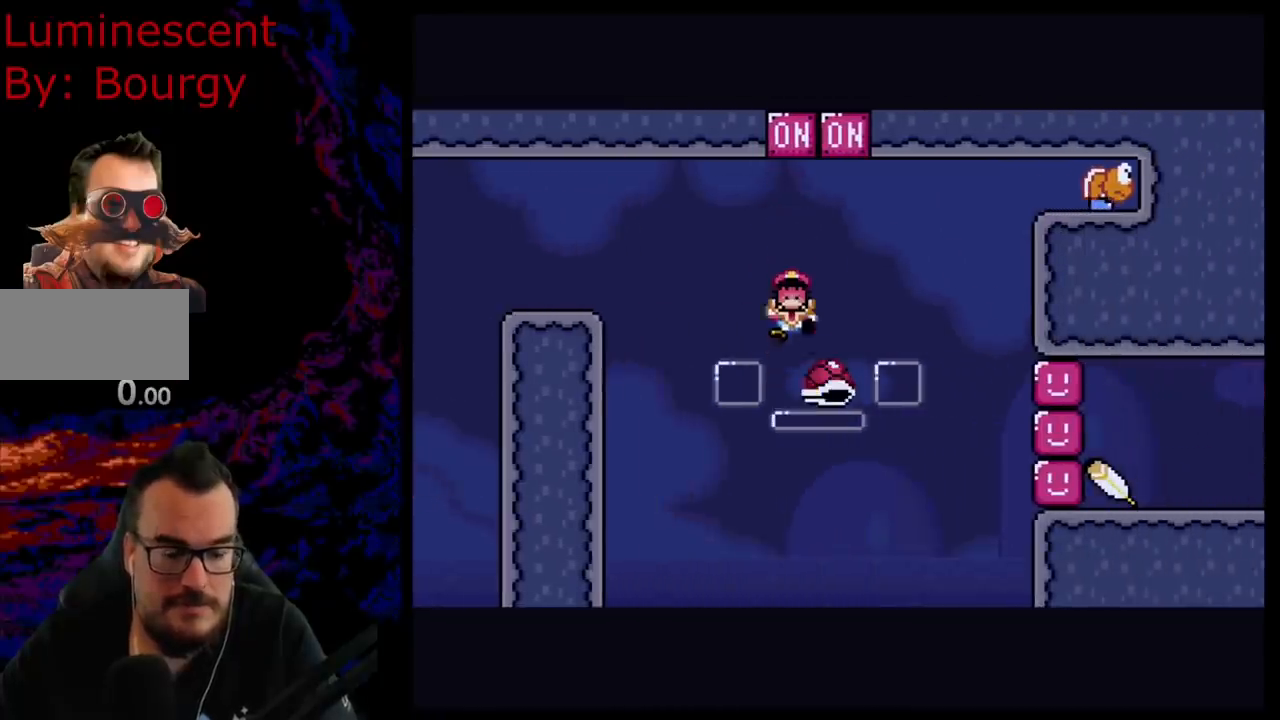
Gameplay with a controller (Nintendo layout); each line is a JSON object with the inputs held at the frame after it. "events" lists button and stick changes between this image and that frame as [ms after this image, input, new state], when the widget could be followed in between. Not read: L3 R3.
{"buttons": ["B", "Y"], "events": []}
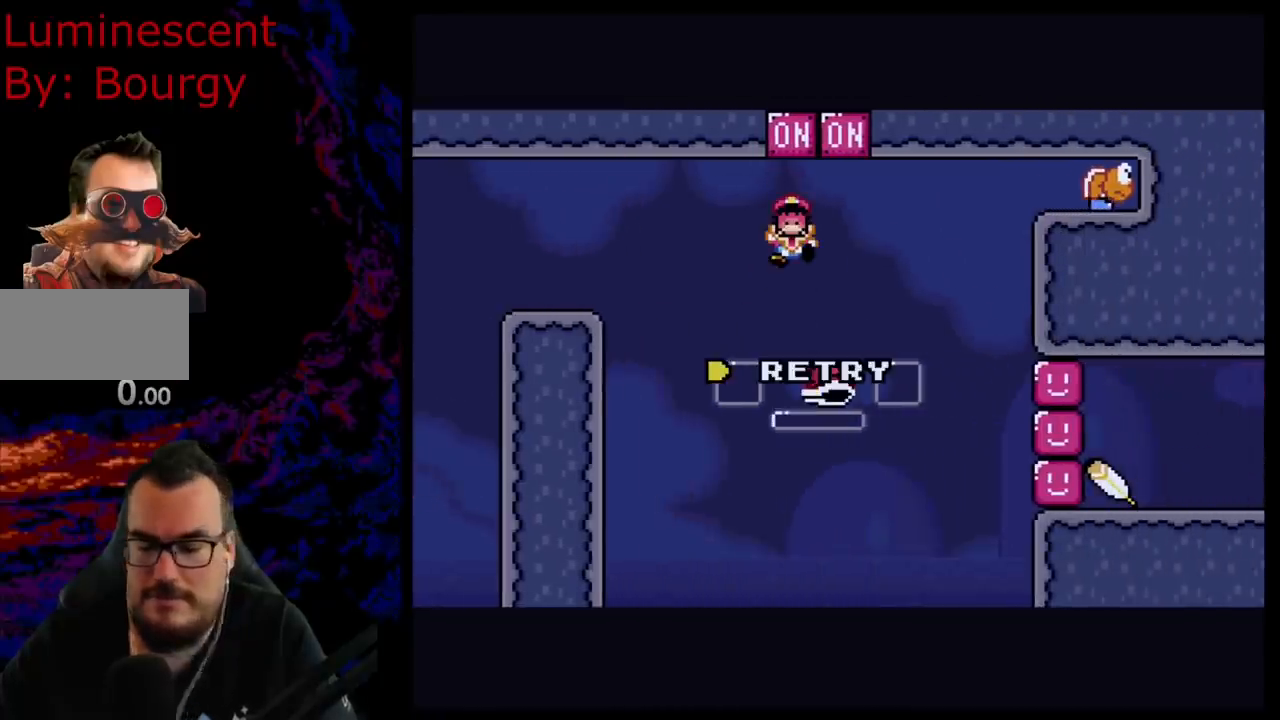
{"buttons": ["B"], "events": [[333, "Y", "up"], [383, "B", "up"], [483, "B", "down"]]}
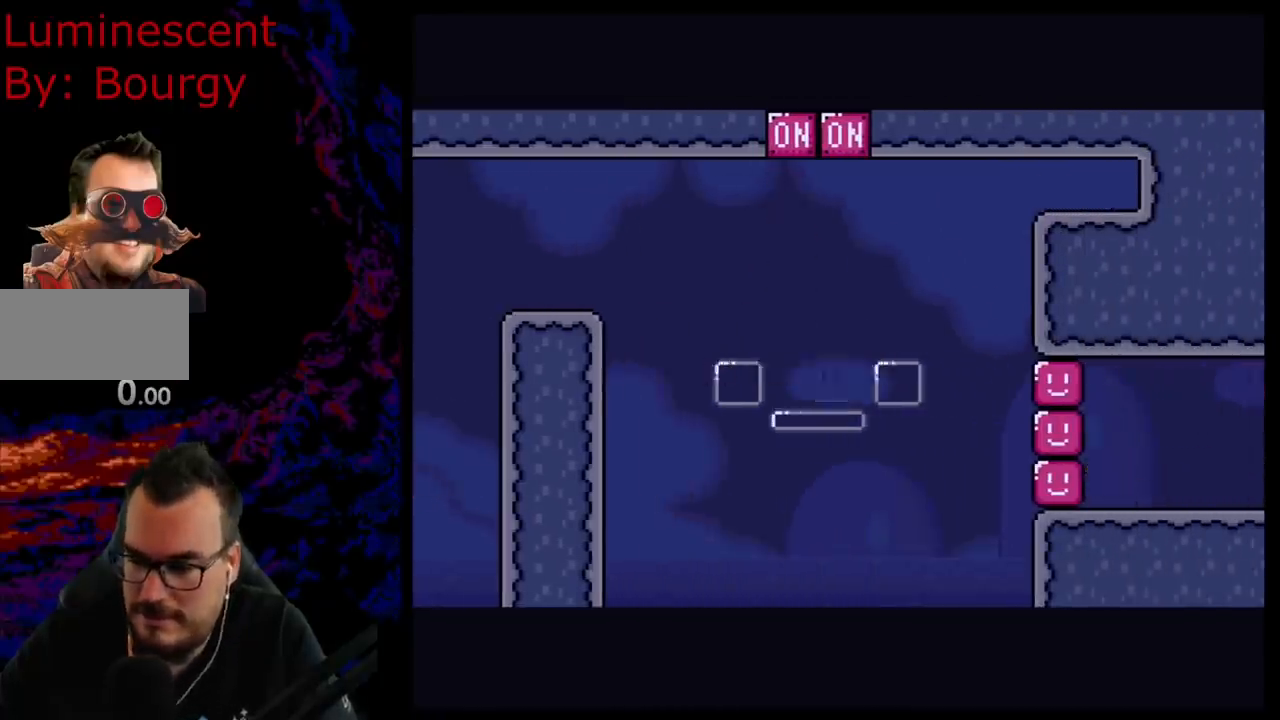
{"buttons": ["B", "Y"], "events": [[117, "B", "up"], [200, "B", "down"], [333, "B", "up"], [450, "B", "down"], [483, "Y", "down"]]}
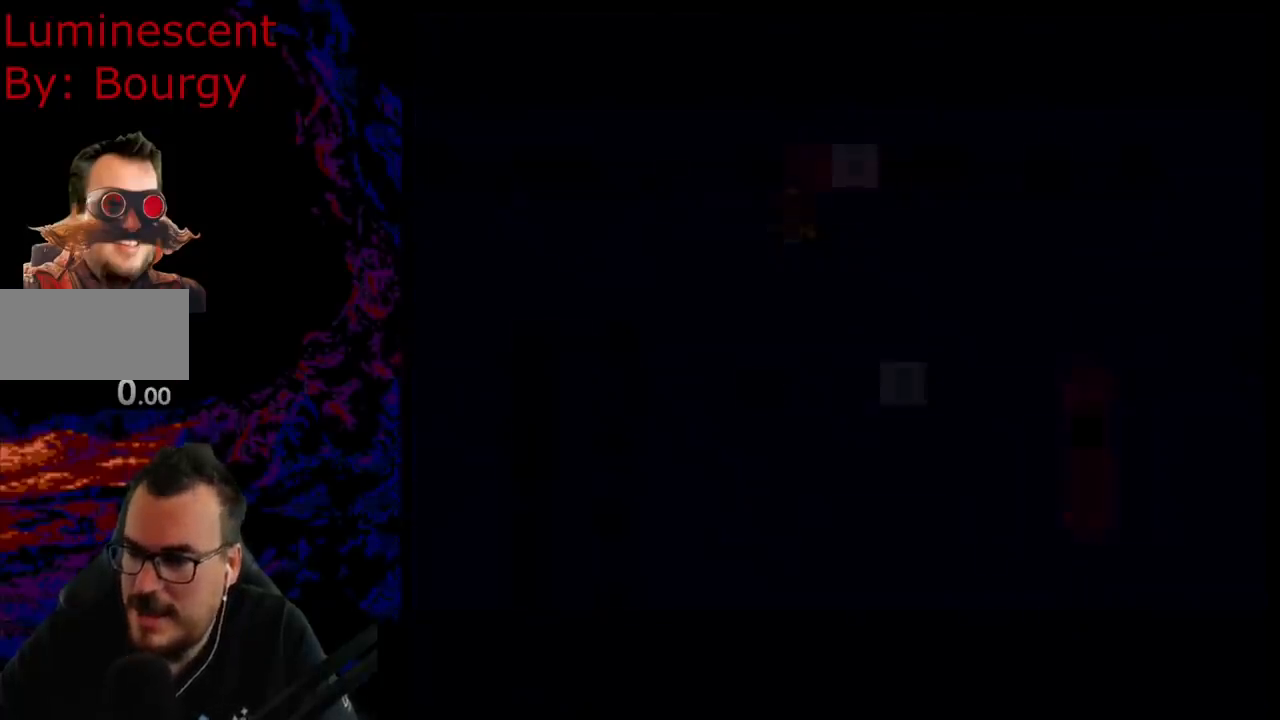
{"buttons": ["Y"], "events": [[250, "B", "up"]]}
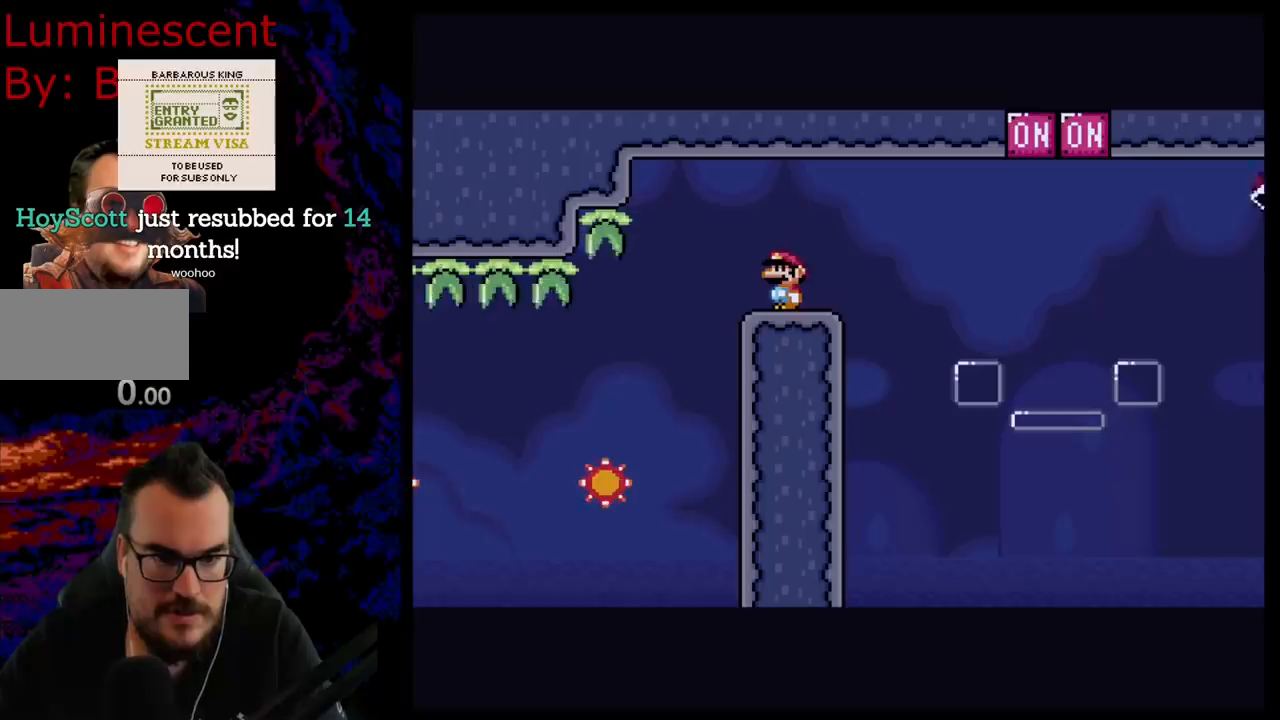
{"buttons": ["B", "Y", "DPAD_RIGHT"], "events": [[233, "DPAD_RIGHT", "down"], [500, "B", "down"]]}
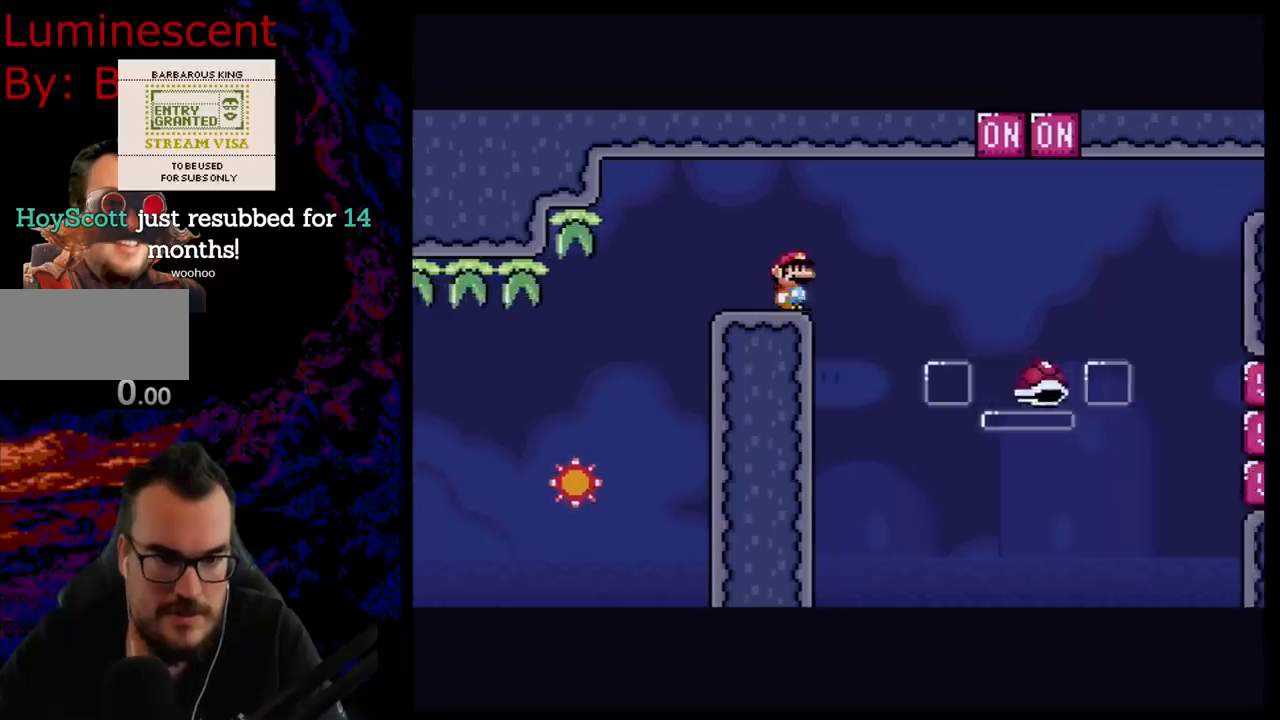
{"buttons": ["B", "Y", "DPAD_LEFT"], "events": [[433, "DPAD_LEFT", "down"], [433, "DPAD_RIGHT", "up"]]}
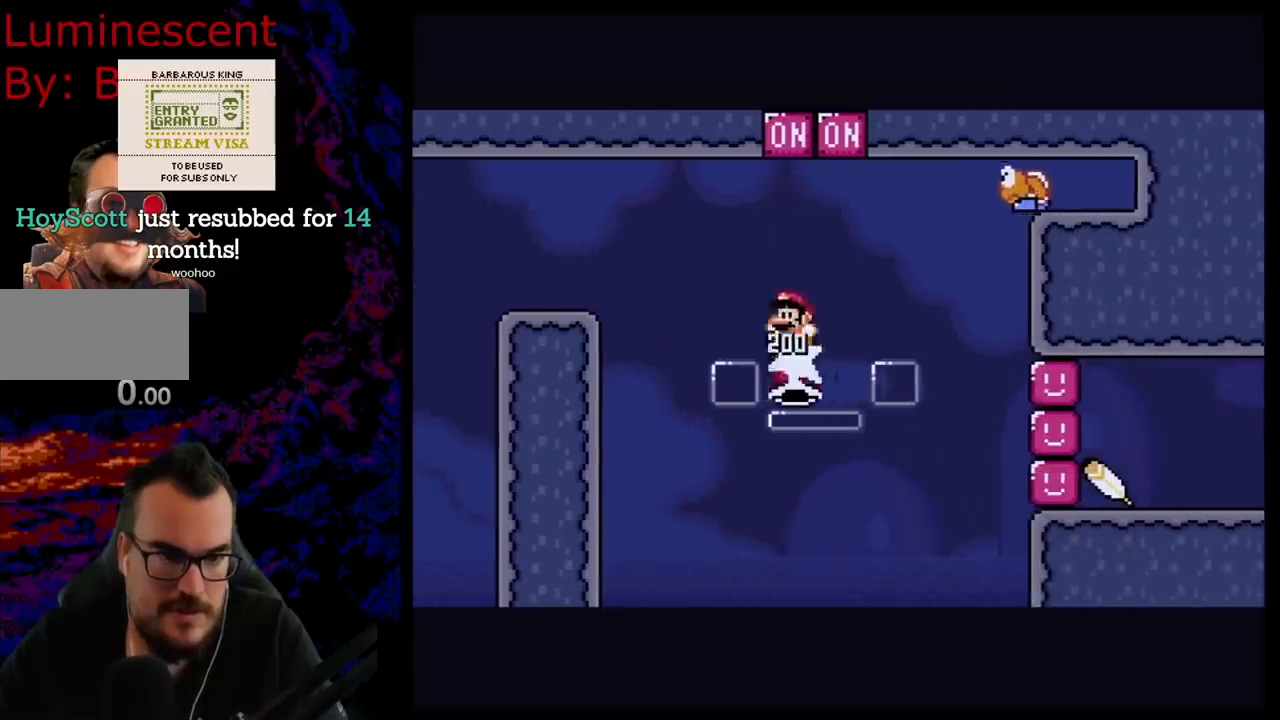
{"buttons": ["B", "Y", "DPAD_RIGHT"], "events": [[50, "DPAD_LEFT", "up"], [67, "DPAD_RIGHT", "down"], [250, "DPAD_RIGHT", "up"], [267, "DPAD_RIGHT", "down"]]}
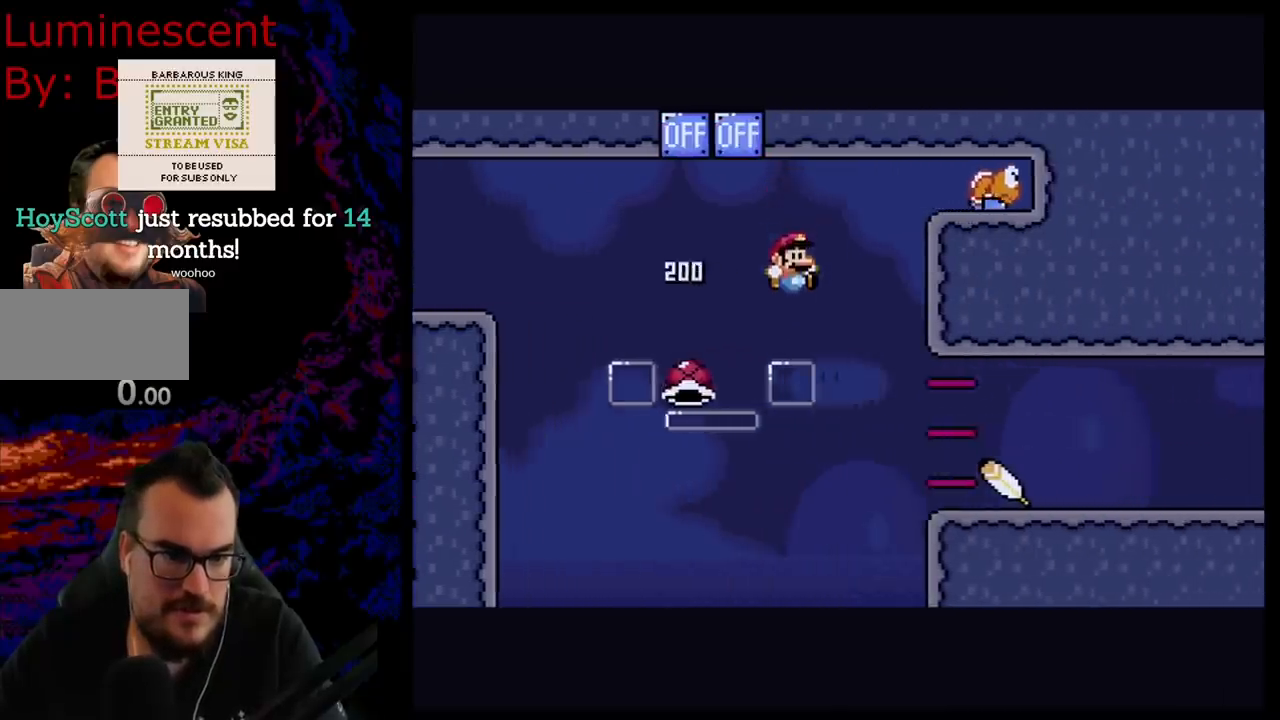
{"buttons": ["B", "Y", "DPAD_RIGHT"], "events": []}
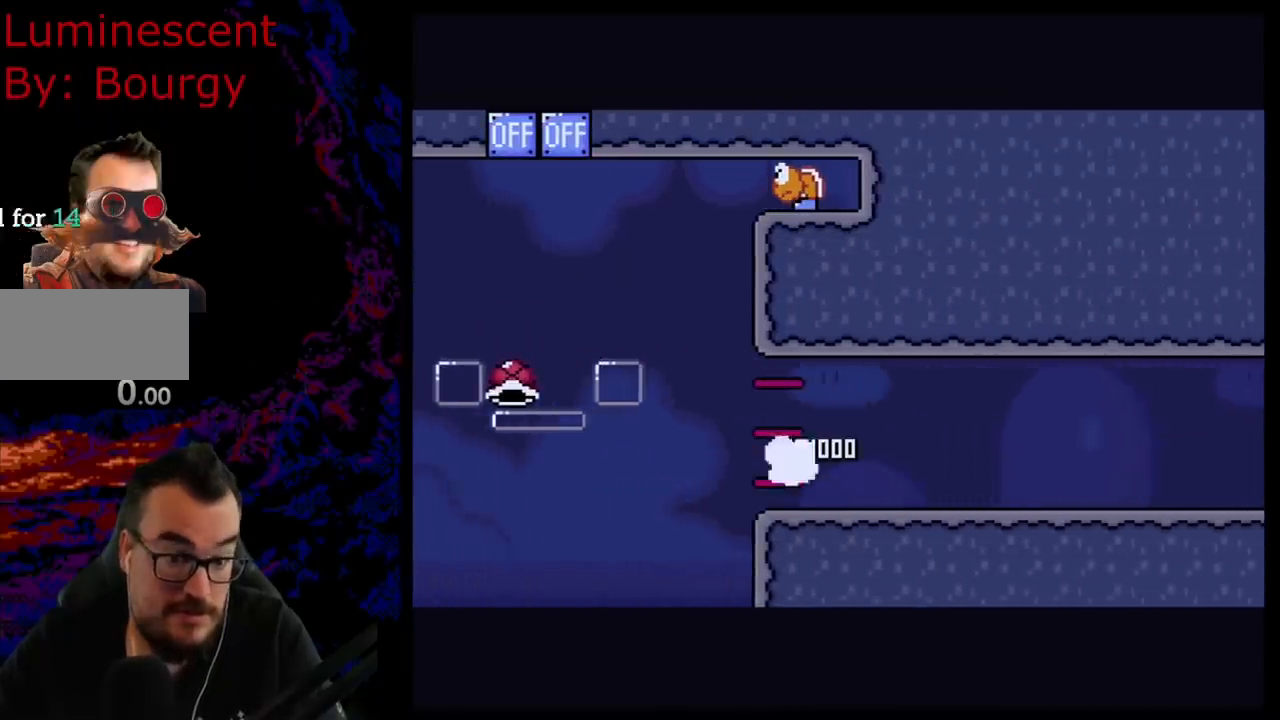
{"buttons": ["Y", "DPAD_RIGHT"], "events": [[50, "B", "up"]]}
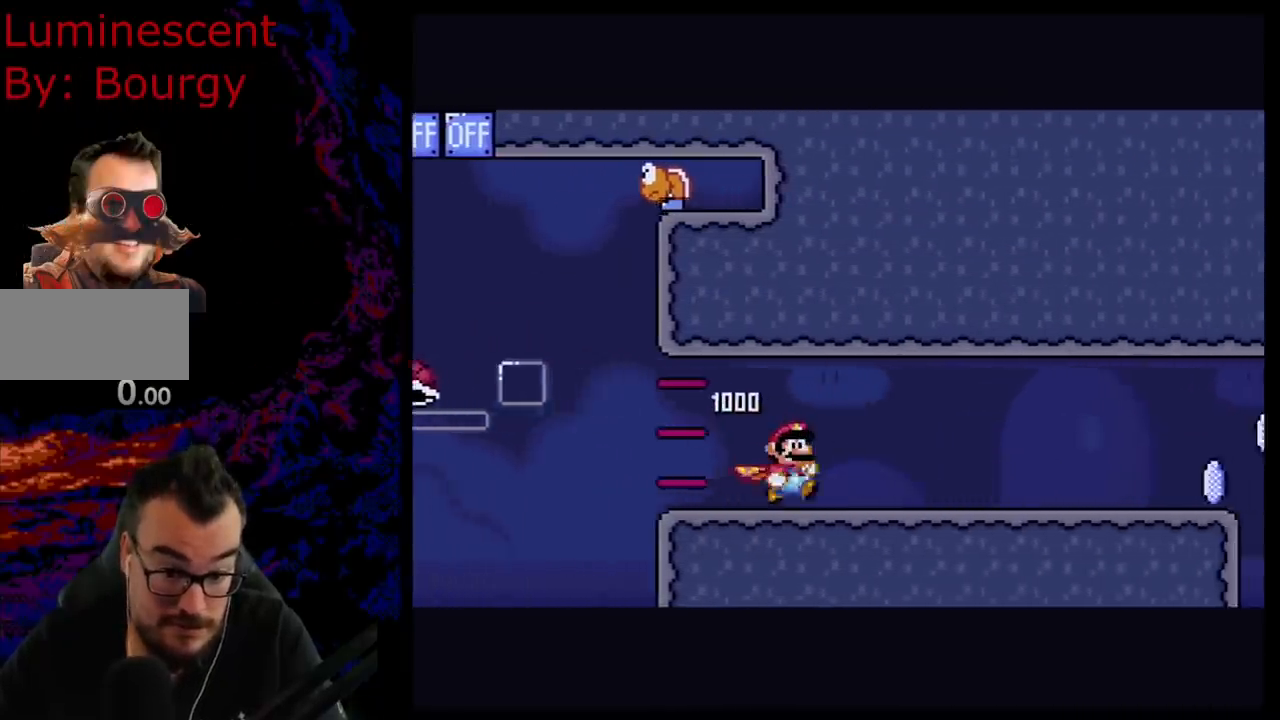
{"buttons": ["X", "DPAD_RIGHT"], "events": [[400, "X", "down"], [400, "Y", "up"]]}
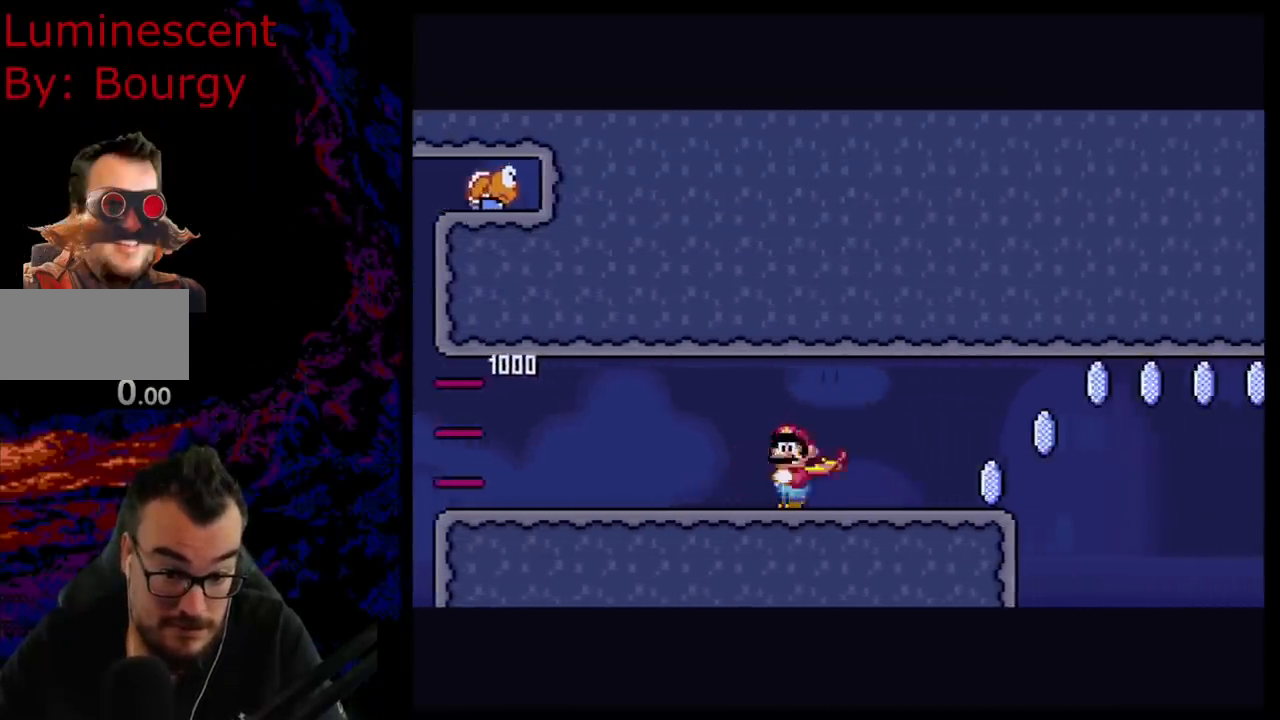
{"buttons": ["A", "X", "DPAD_RIGHT"], "events": [[383, "A", "down"]]}
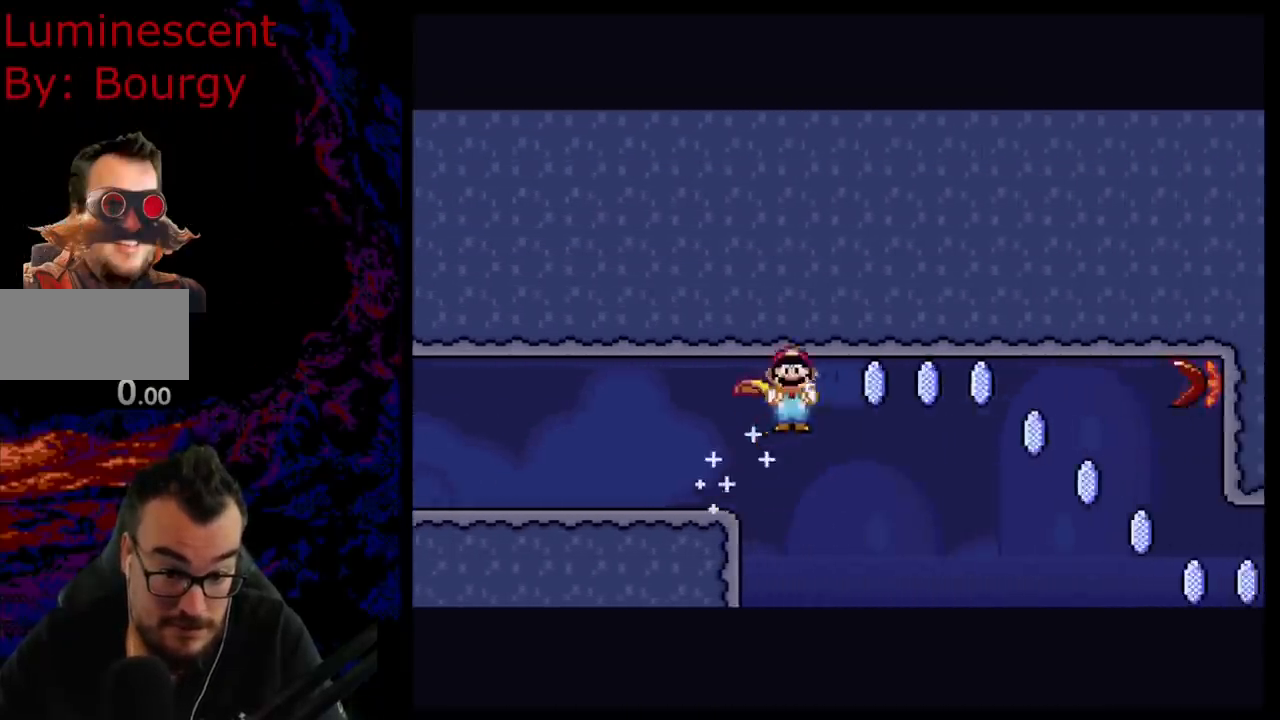
{"buttons": ["X", "DPAD_RIGHT"], "events": [[133, "A", "up"]]}
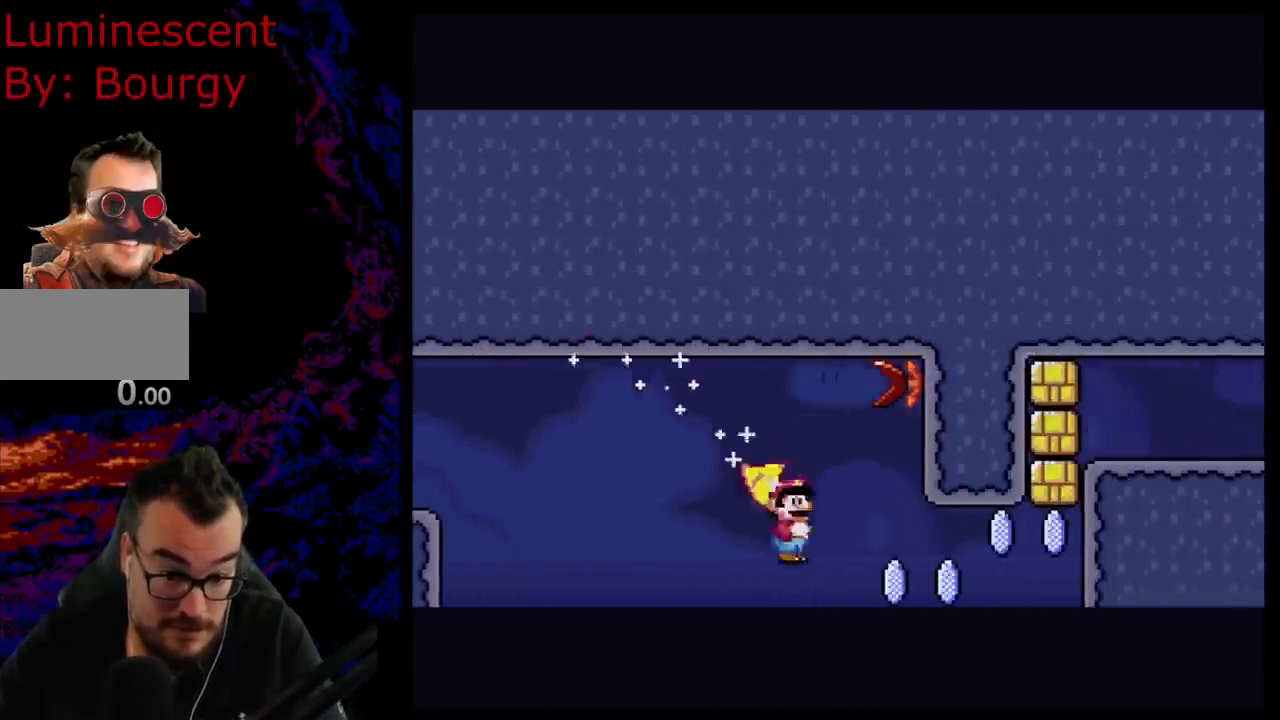
{"buttons": ["A", "X", "DPAD_RIGHT"], "events": [[133, "A", "down"]]}
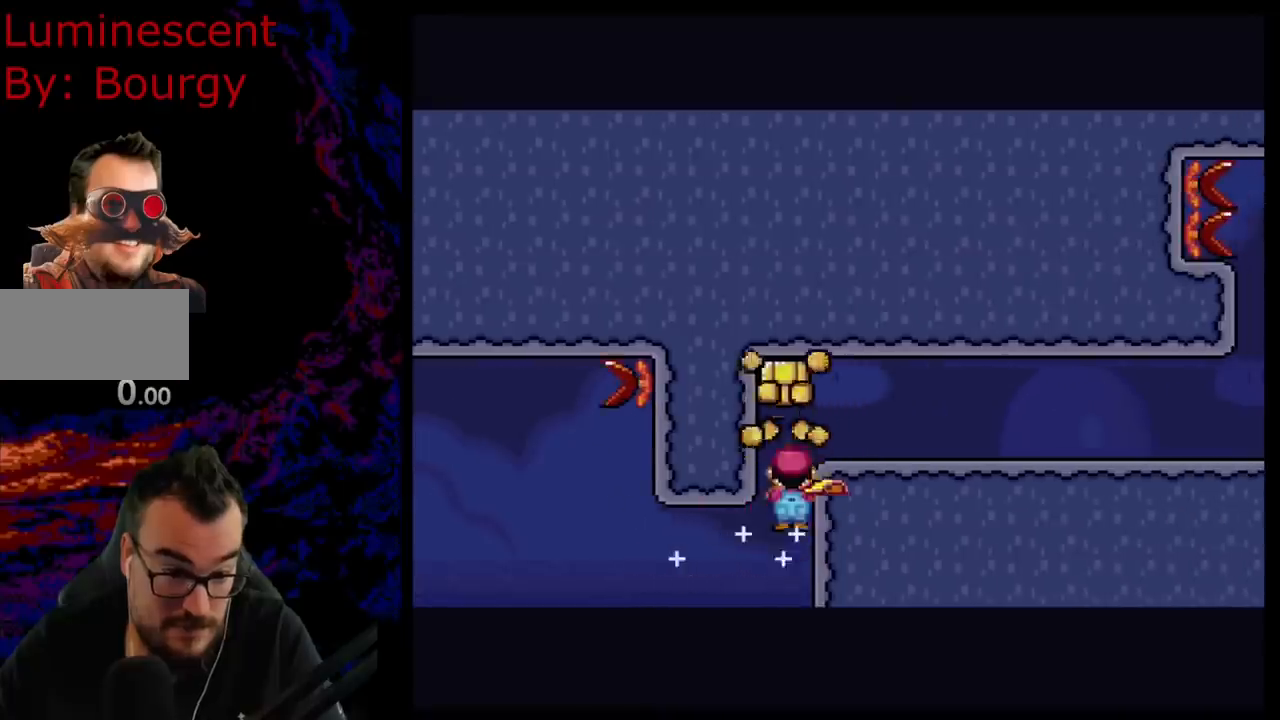
{"buttons": ["X", "DPAD_RIGHT"], "events": [[433, "A", "up"]]}
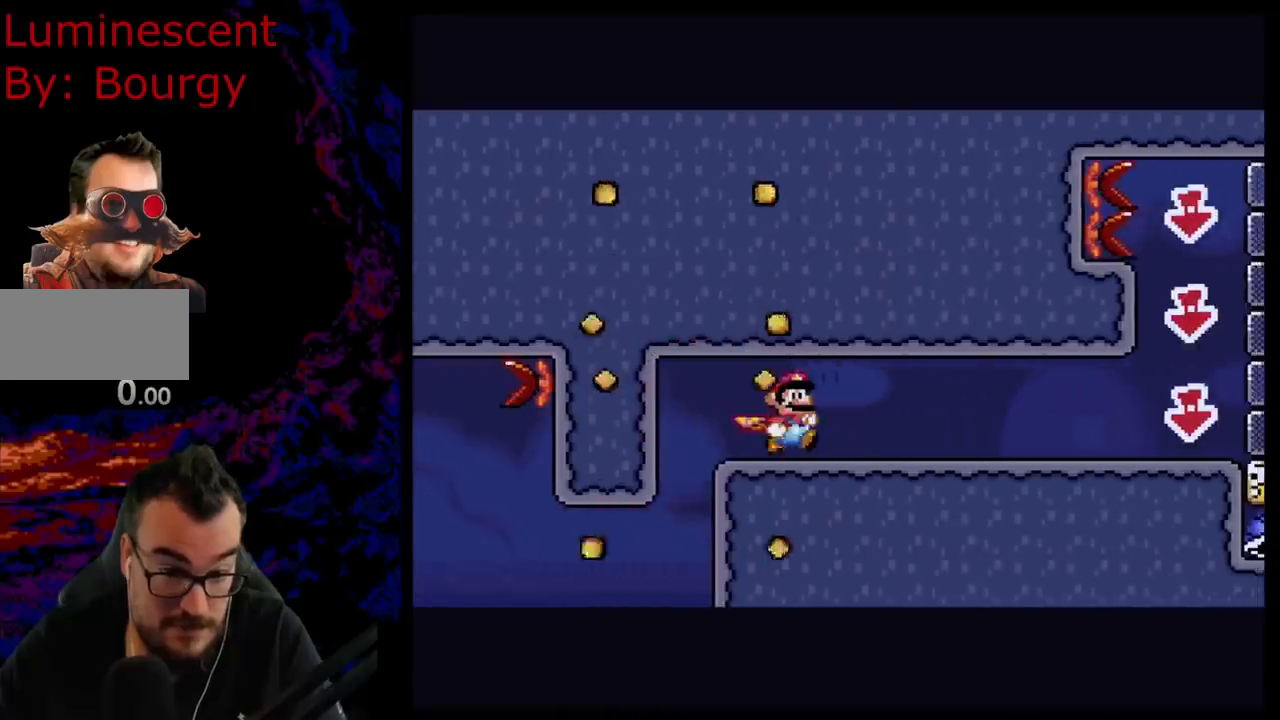
{"buttons": ["Y", "DPAD_RIGHT"], "events": [[17, "X", "up"], [17, "Y", "down"]]}
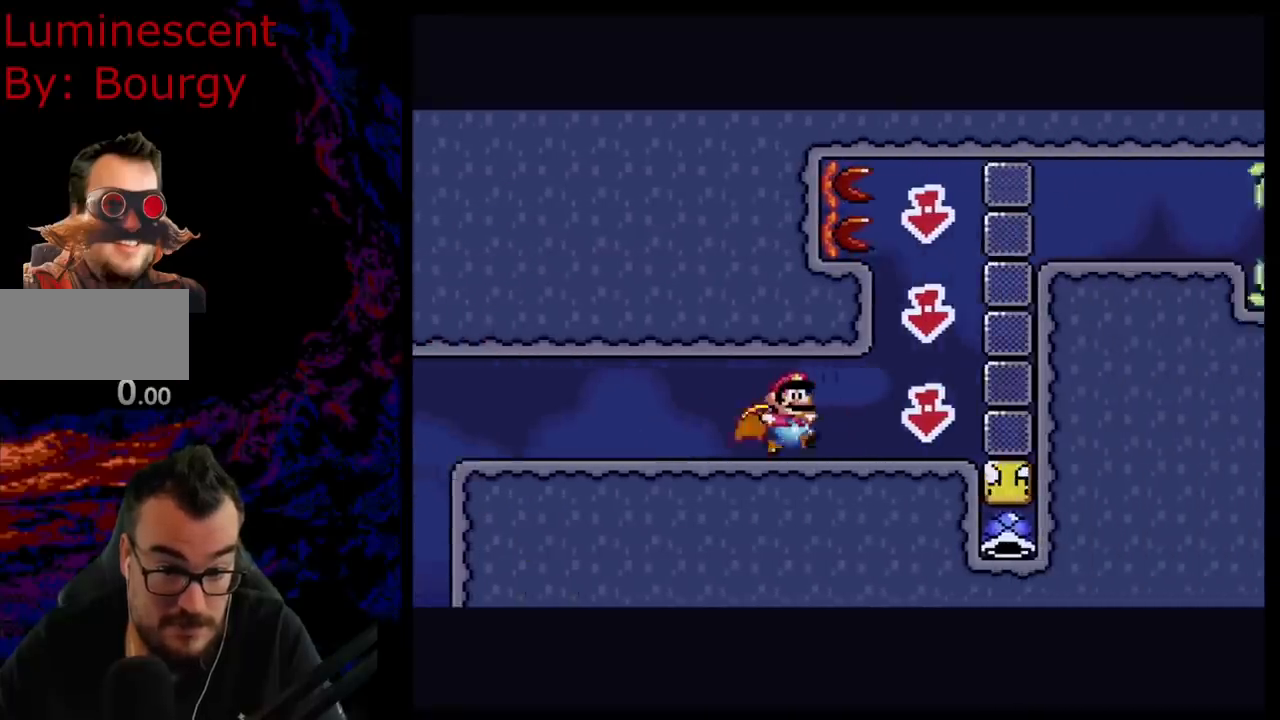
{"buttons": ["B", "Y", "DPAD_RIGHT"], "events": [[150, "B", "down"]]}
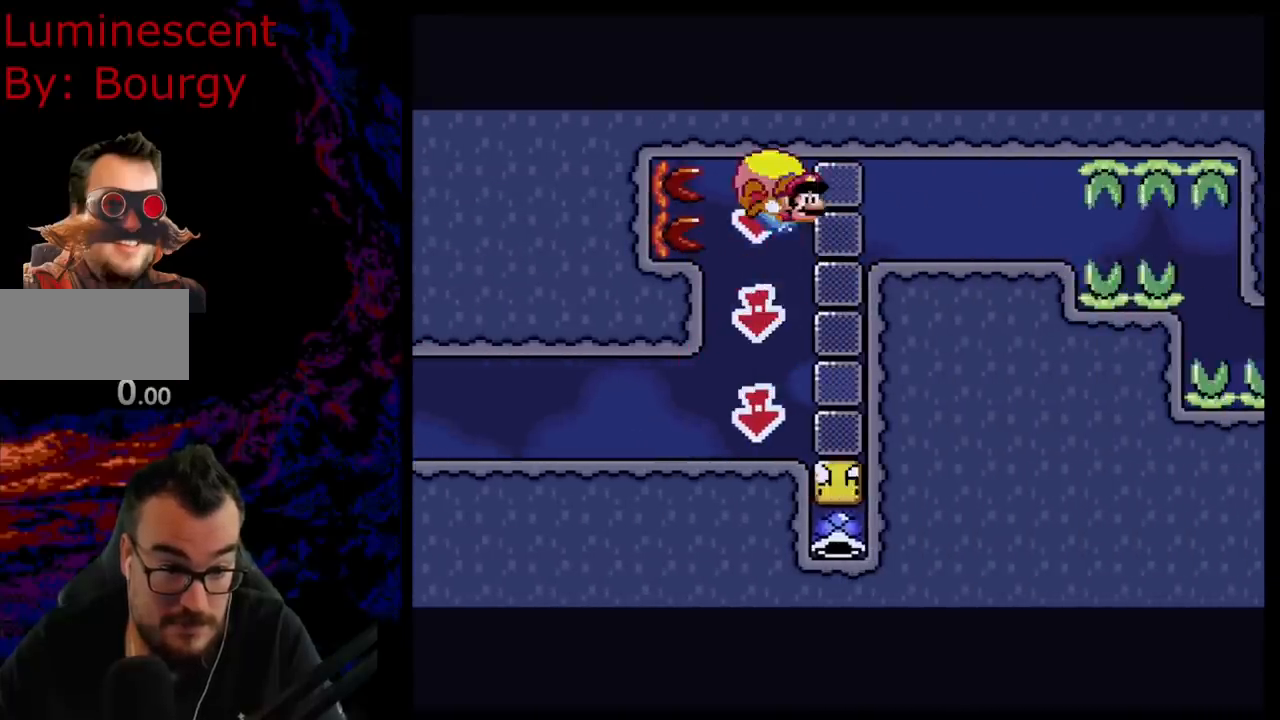
{"buttons": ["Y", "DPAD_RIGHT"], "events": [[100, "B", "up"]]}
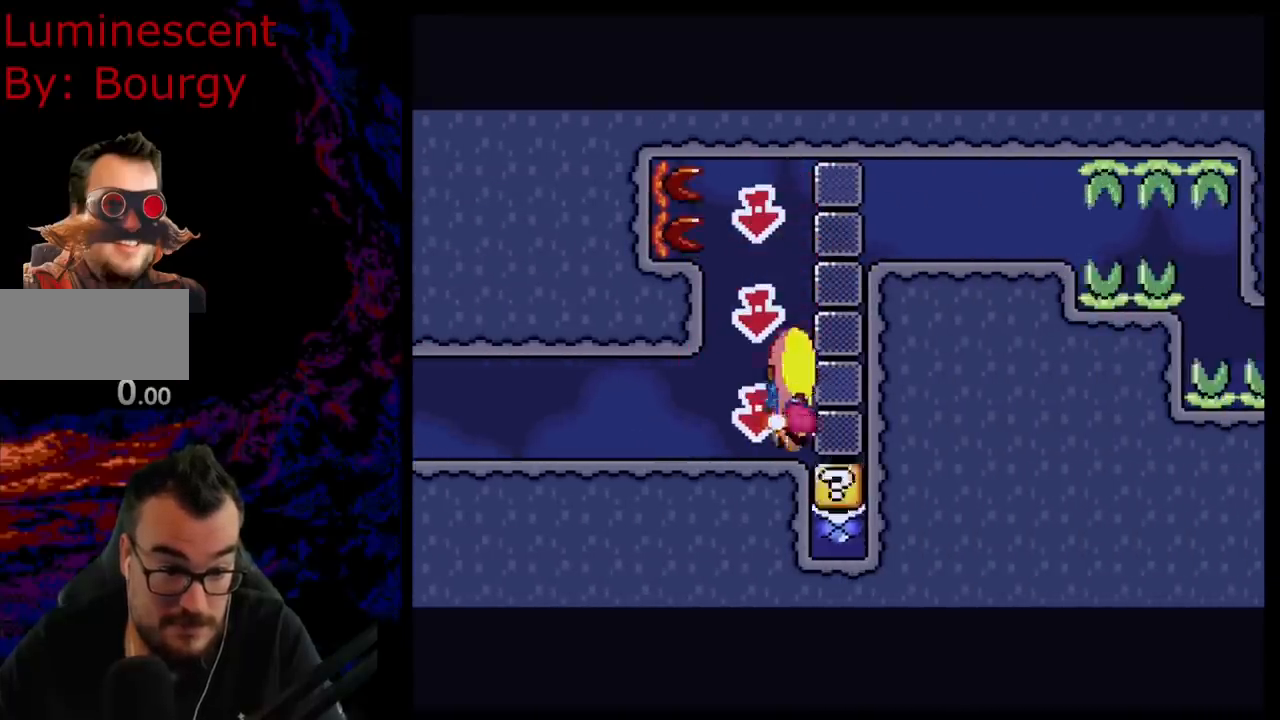
{"buttons": ["Y", "DPAD_LEFT"], "events": [[133, "DPAD_DOWN", "down"], [133, "DPAD_RIGHT", "up"], [150, "DPAD_DOWN", "up"], [150, "DPAD_LEFT", "down"]]}
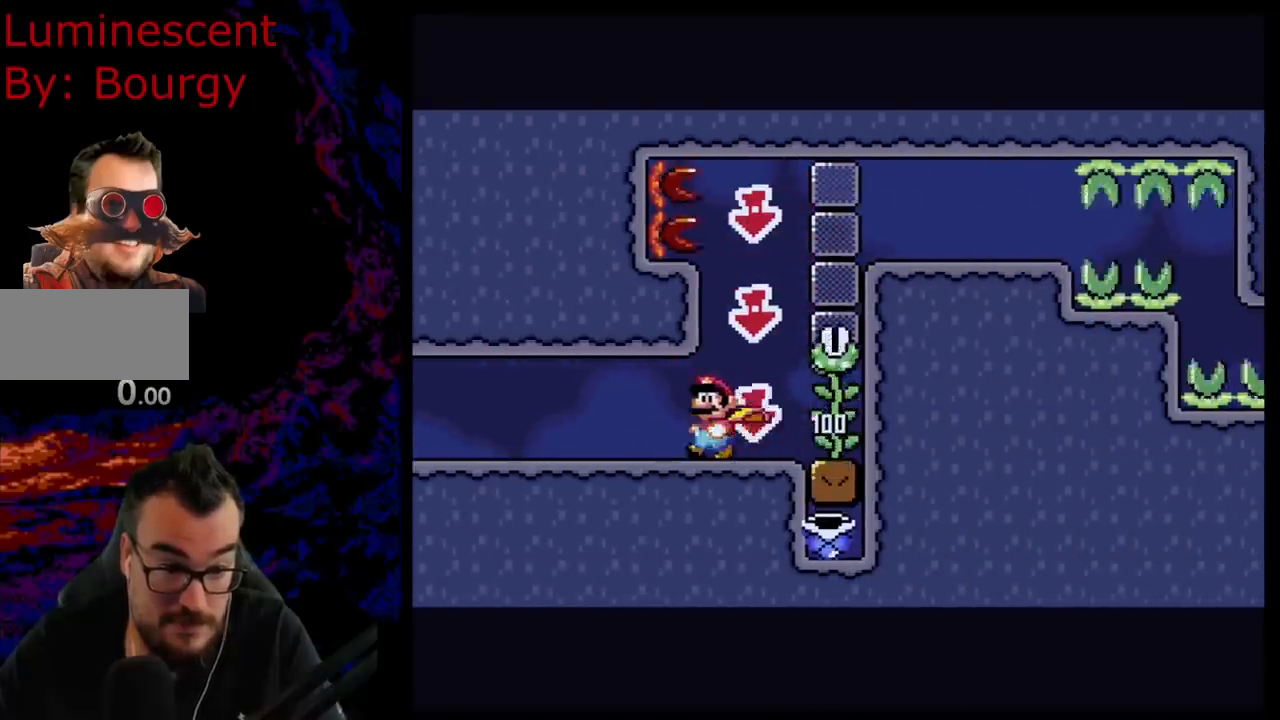
{"buttons": ["Y", "DPAD_RIGHT"], "events": [[33, "DPAD_LEFT", "up"], [50, "DPAD_RIGHT", "down"], [233, "DPAD_RIGHT", "up"], [383, "DPAD_RIGHT", "down"]]}
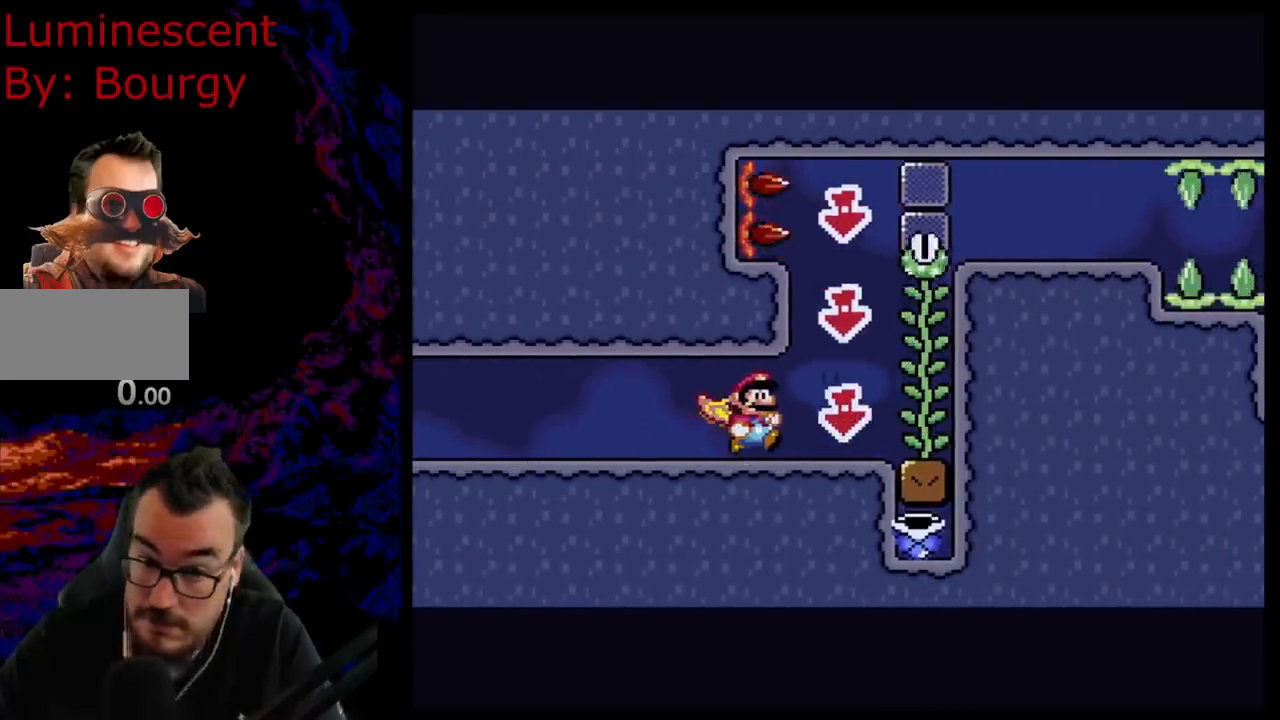
{"buttons": ["B", "Y"], "events": [[300, "DPAD_RIGHT", "up"], [350, "B", "down"]]}
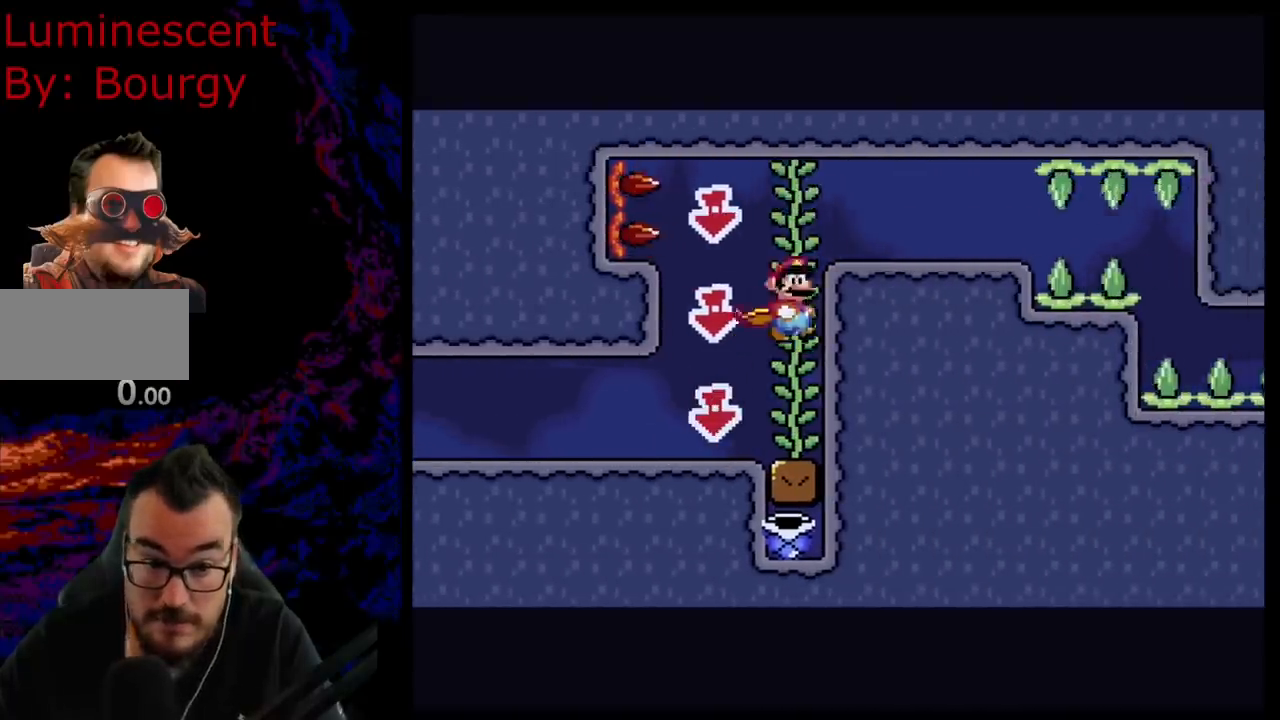
{"buttons": ["Y", "DPAD_RIGHT"], "events": [[117, "DPAD_UP", "down"], [167, "B", "up"], [467, "DPAD_UP", "up"], [500, "DPAD_RIGHT", "down"]]}
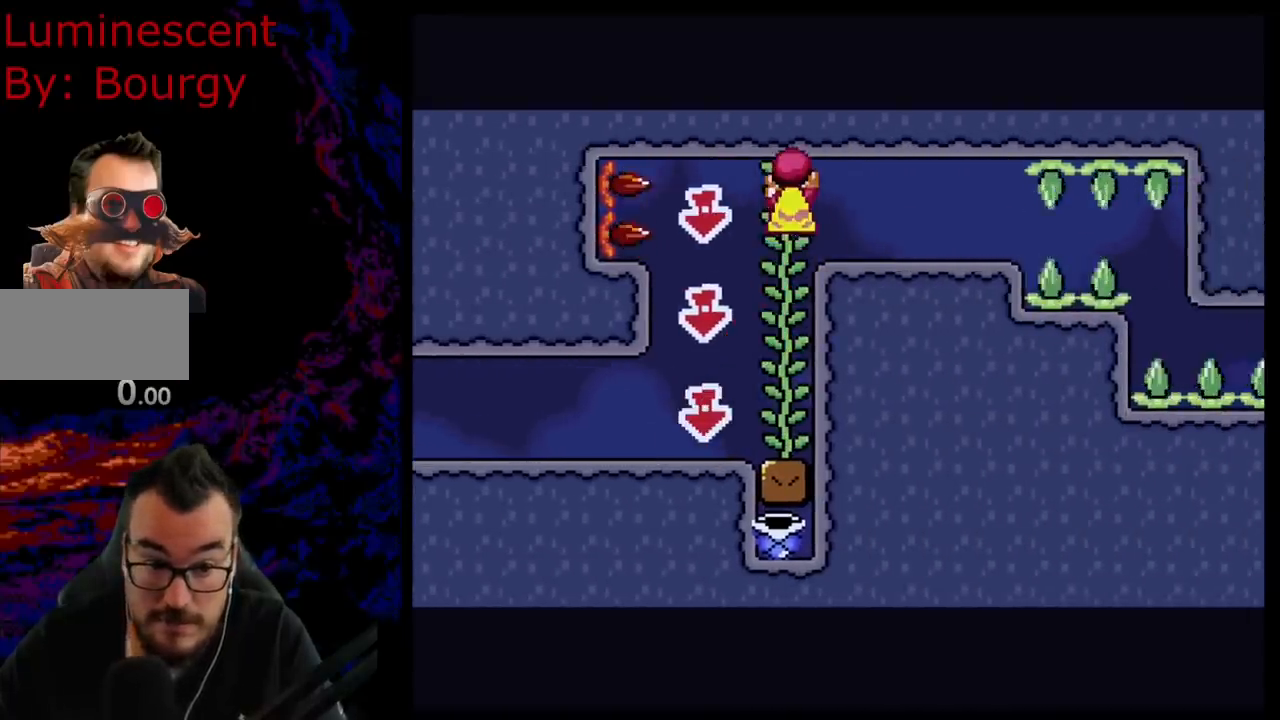
{"buttons": ["B", "Y", "DPAD_RIGHT"], "events": [[100, "B", "down"]]}
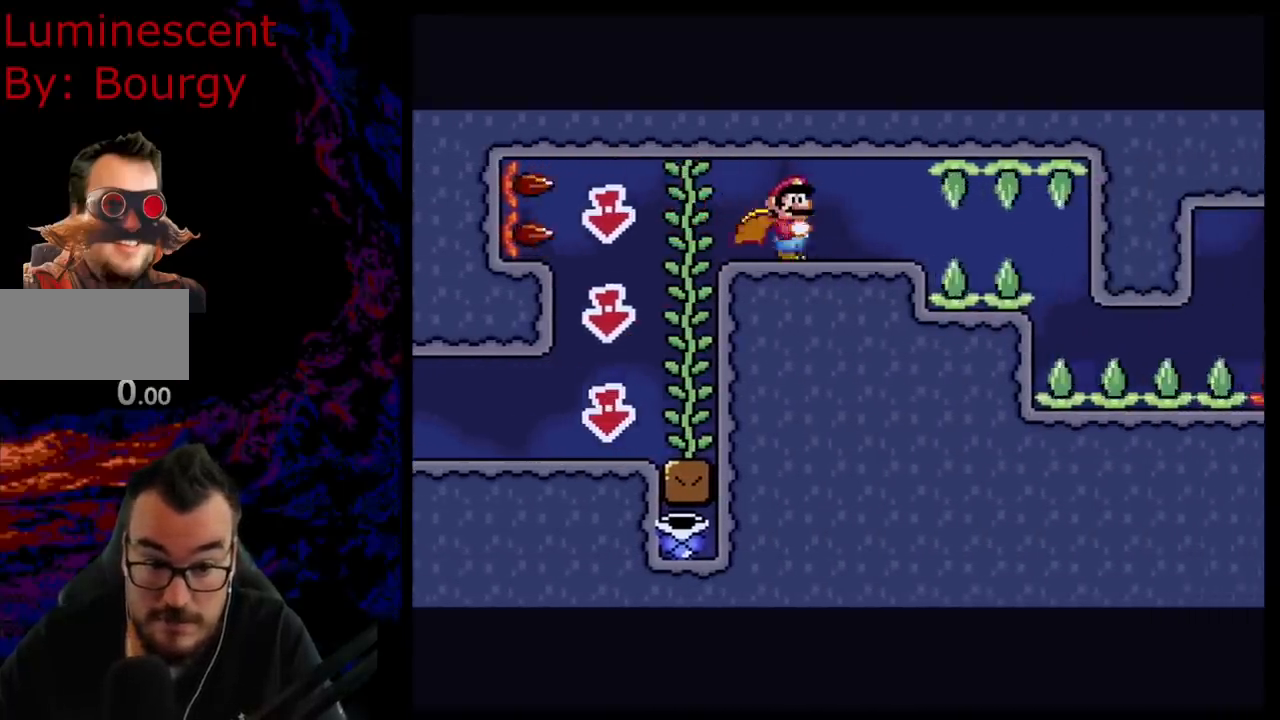
{"buttons": ["Y", "DPAD_RIGHT"], "events": [[350, "B", "up"]]}
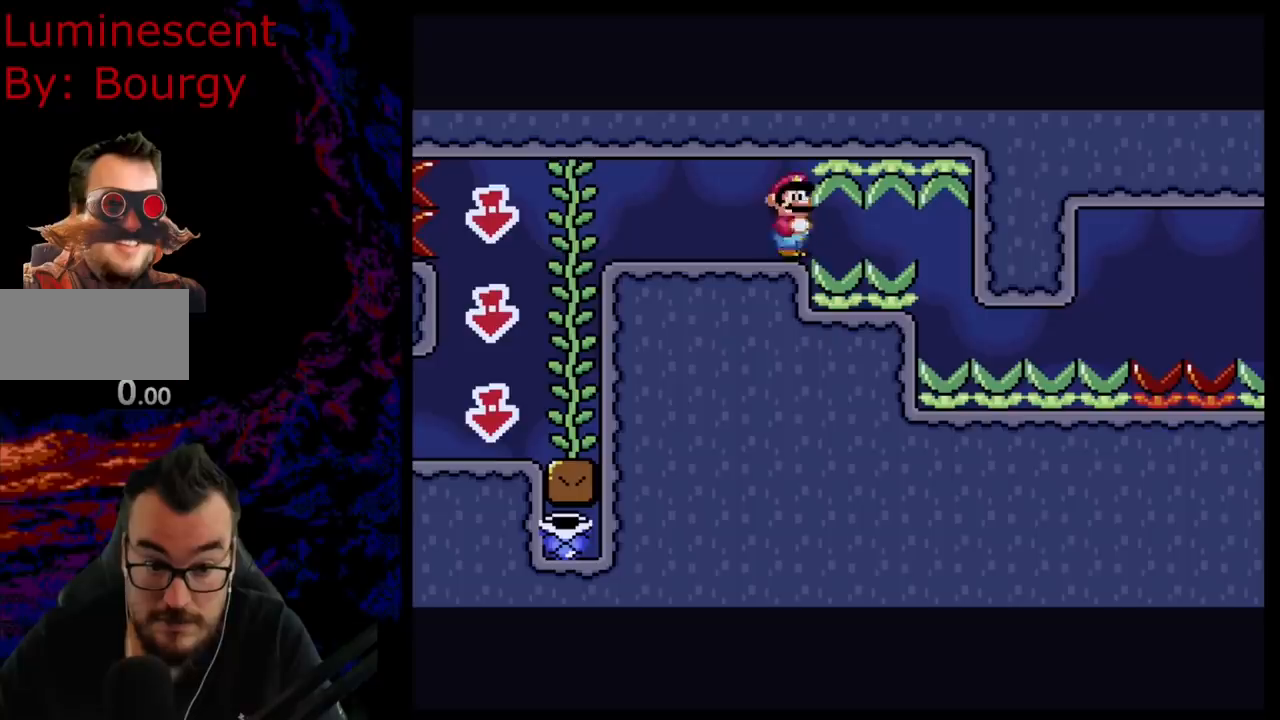
{"buttons": ["Y", "DPAD_RIGHT"], "events": []}
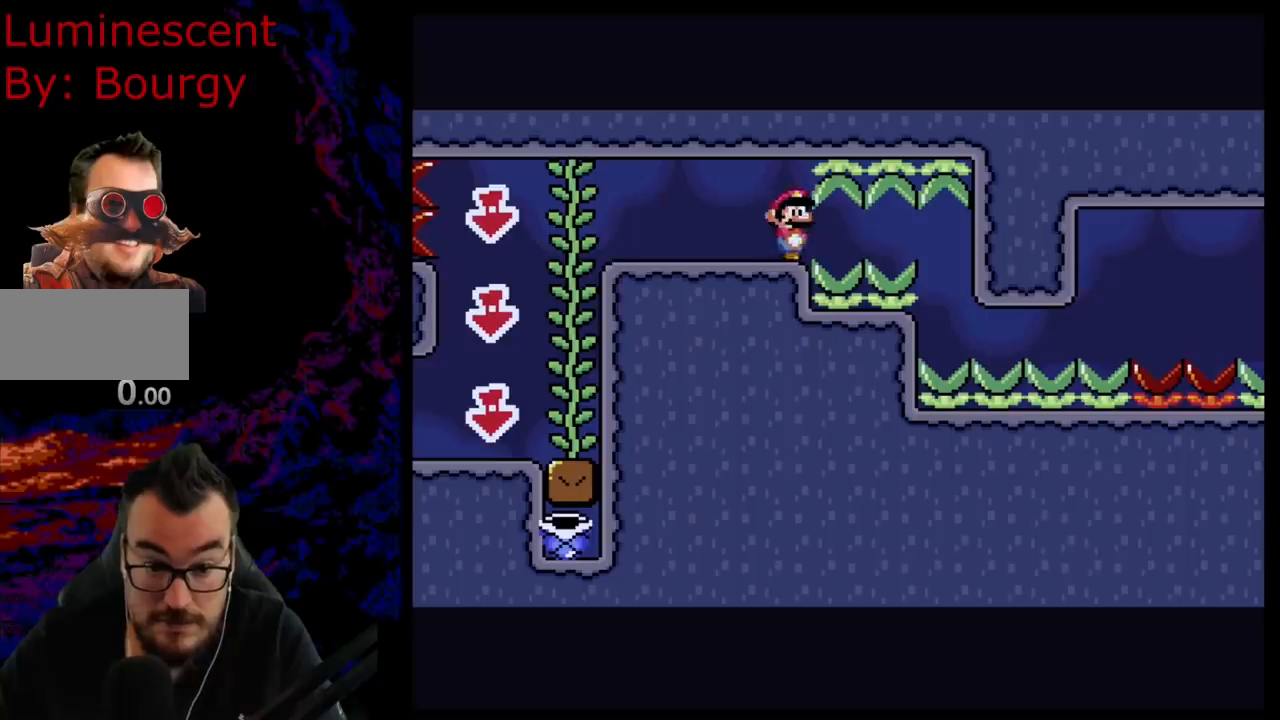
{"buttons": ["Y", "DPAD_RIGHT"], "events": []}